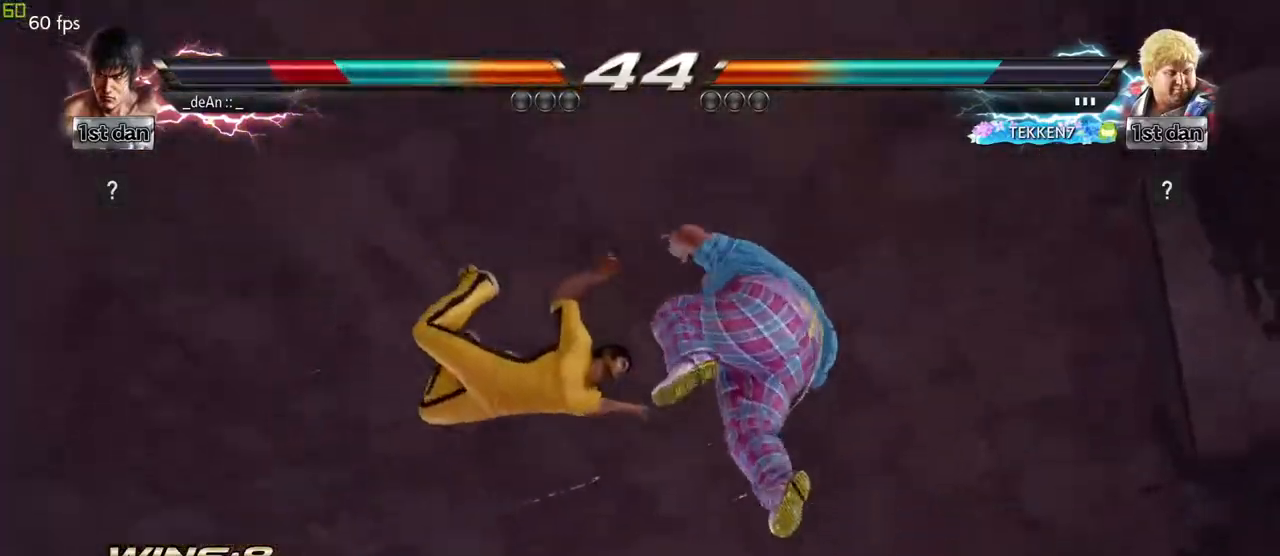
Gameplay with a controller (arcade stick); each line is a JSON object with the inputs held at the frame after it. "events" lists button and stick changes between this image and that frame as [ms after this image, input, new state], when the widget could be followed in between. Not read: L3 R3 other_buttons.
{"buttons": [], "left_stick": "left", "events": []}
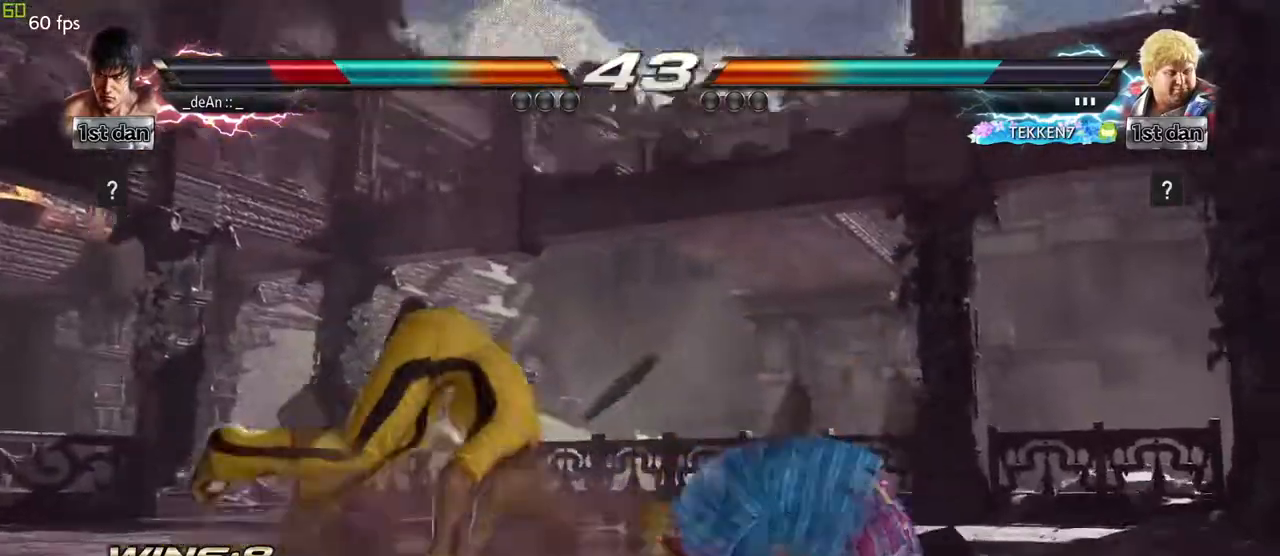
{"buttons": [], "left_stick": "left", "events": [[183, "SQUARE", "down"], [350, "SQUARE", "up"]]}
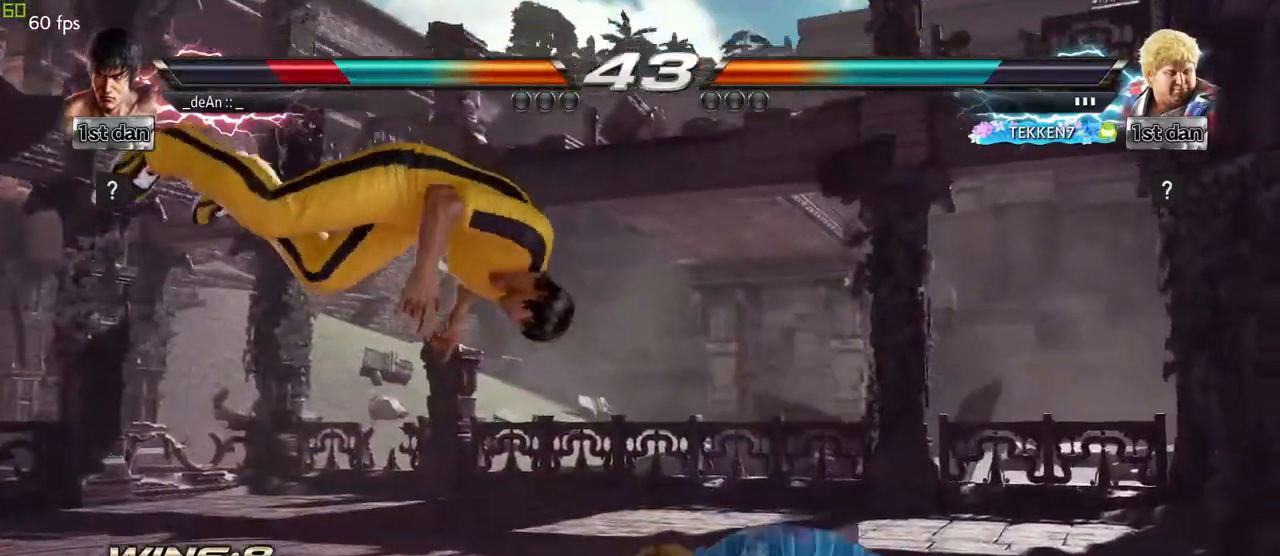
{"buttons": ["SQUARE"], "left_stick": "left", "events": [[300, "SQUARE", "down"], [400, "SQUARE", "up"], [500, "SQUARE", "down"]]}
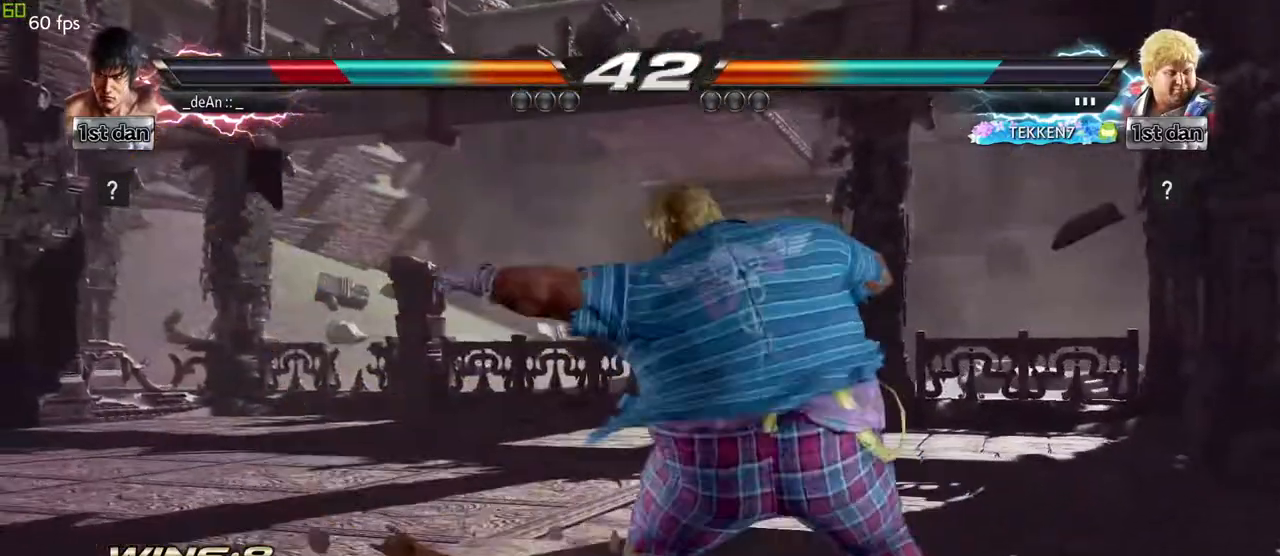
{"buttons": [], "left_stick": "center", "events": [[133, "SQUARE", "up"], [367, "left_stick", "center"]]}
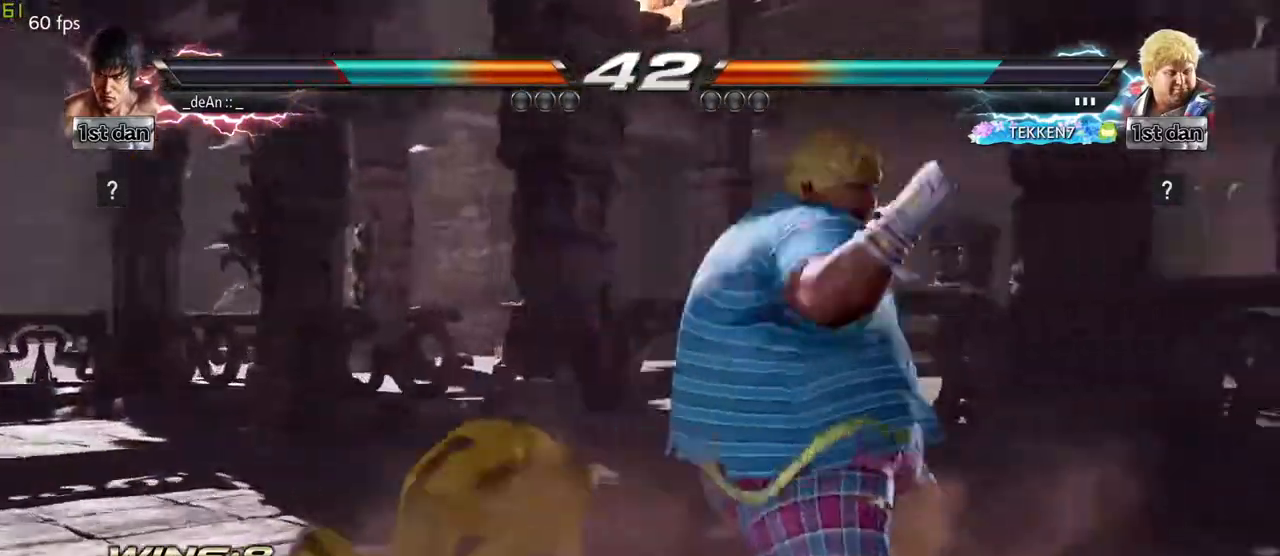
{"buttons": [], "left_stick": "center", "events": [[167, "TRIANGLE", "down"], [300, "TRIANGLE", "up"]]}
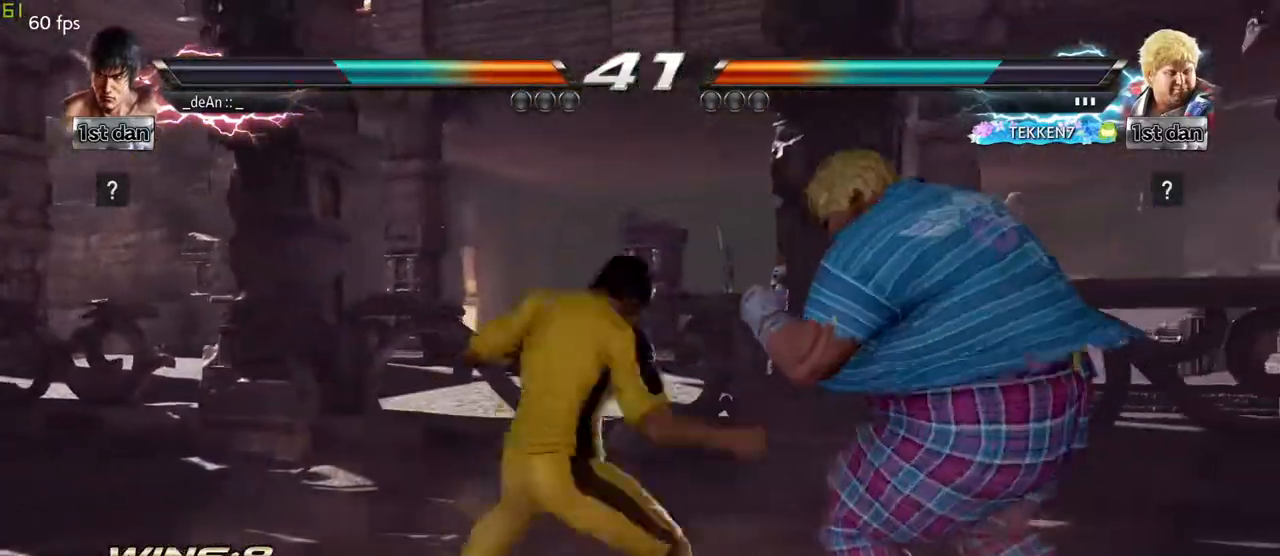
{"buttons": [], "left_stick": "left", "events": [[400, "left_stick", "left"]]}
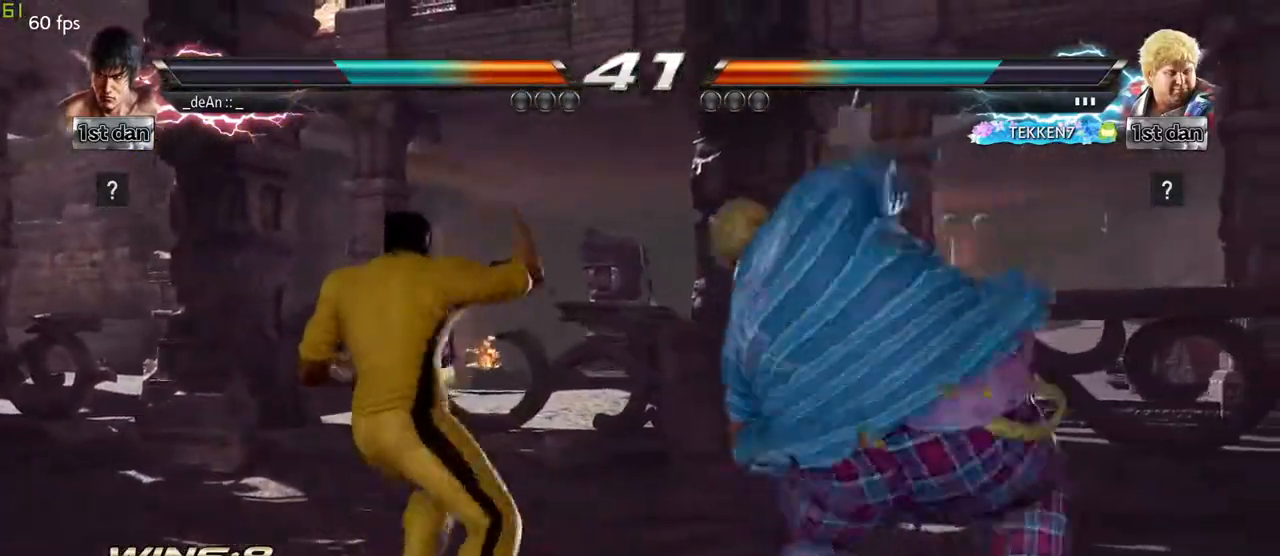
{"buttons": [], "left_stick": "left", "events": []}
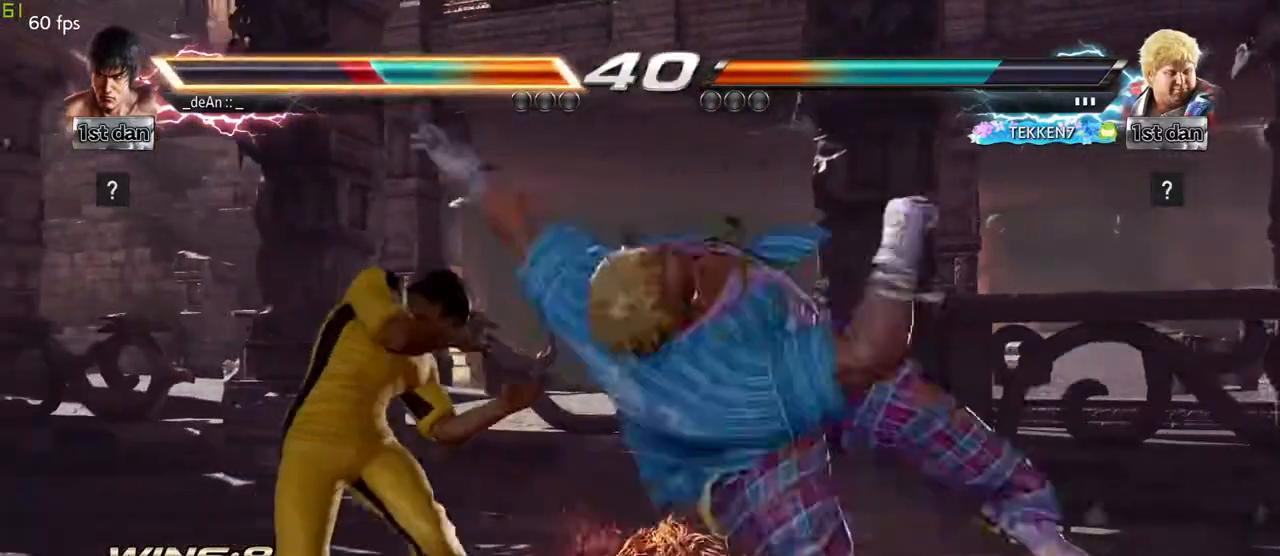
{"buttons": [], "left_stick": "down-right", "events": [[483, "left_stick", "down-right"]]}
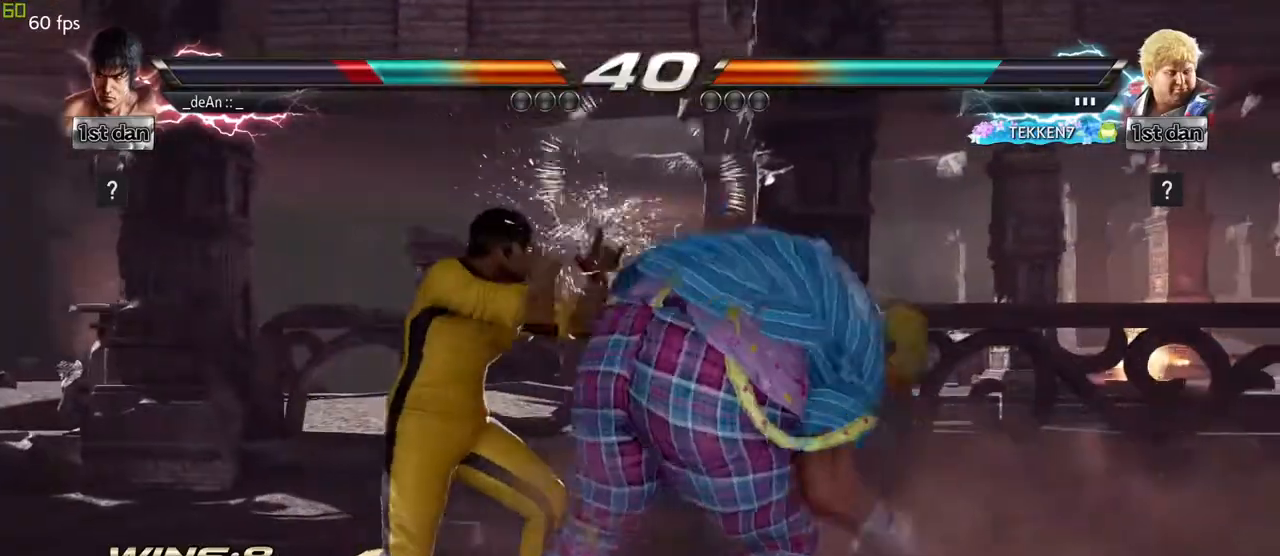
{"buttons": [], "left_stick": "center", "events": [[250, "left_stick", "left"], [450, "left_stick", "center"]]}
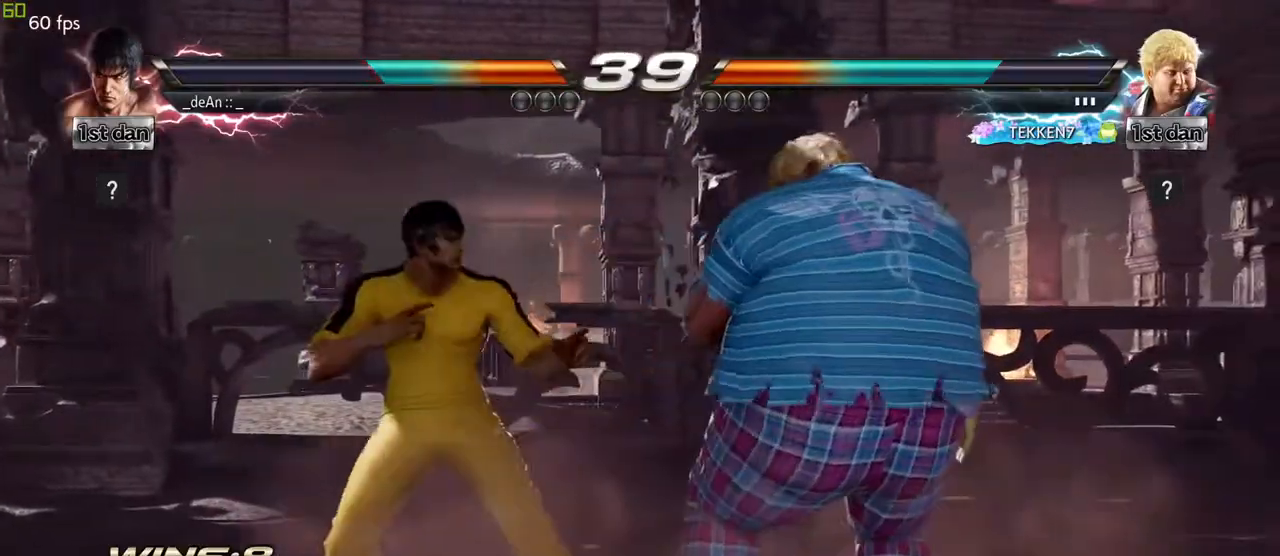
{"buttons": [], "left_stick": "center", "events": [[33, "SQUARE", "down"], [133, "TRIANGLE", "down"], [250, "SQUARE", "up"], [283, "TRIANGLE", "up"], [300, "CROSS", "down"], [450, "CROSS", "up"]]}
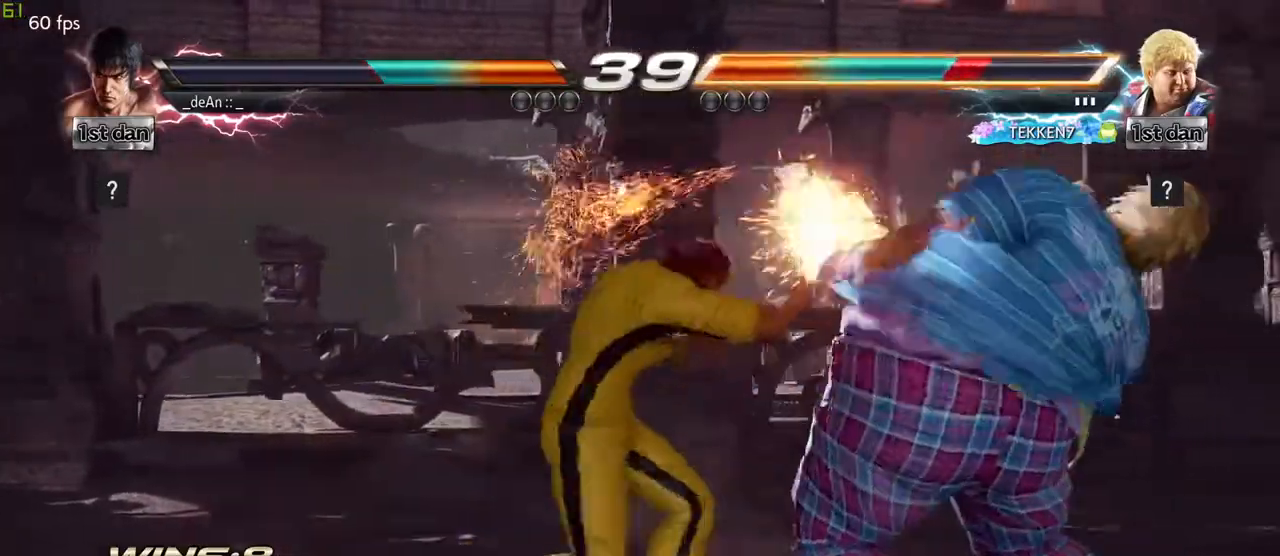
{"buttons": [], "left_stick": "center", "events": []}
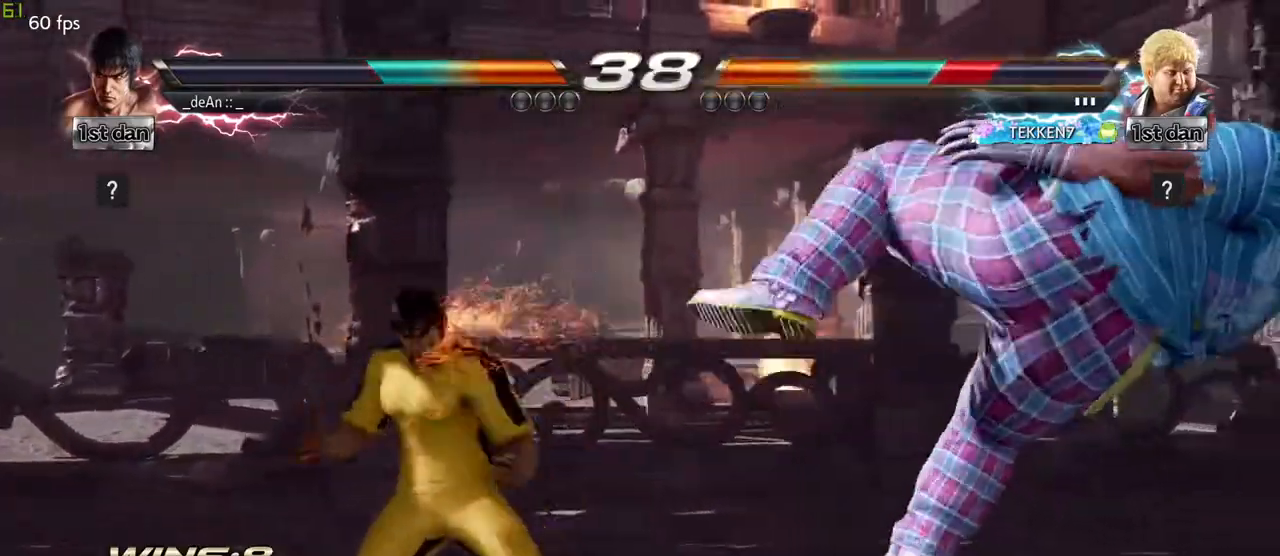
{"buttons": [], "left_stick": "left", "events": [[183, "left_stick", "right"], [250, "left_stick", "center"], [383, "left_stick", "right"], [450, "left_stick", "center"], [500, "left_stick", "left"]]}
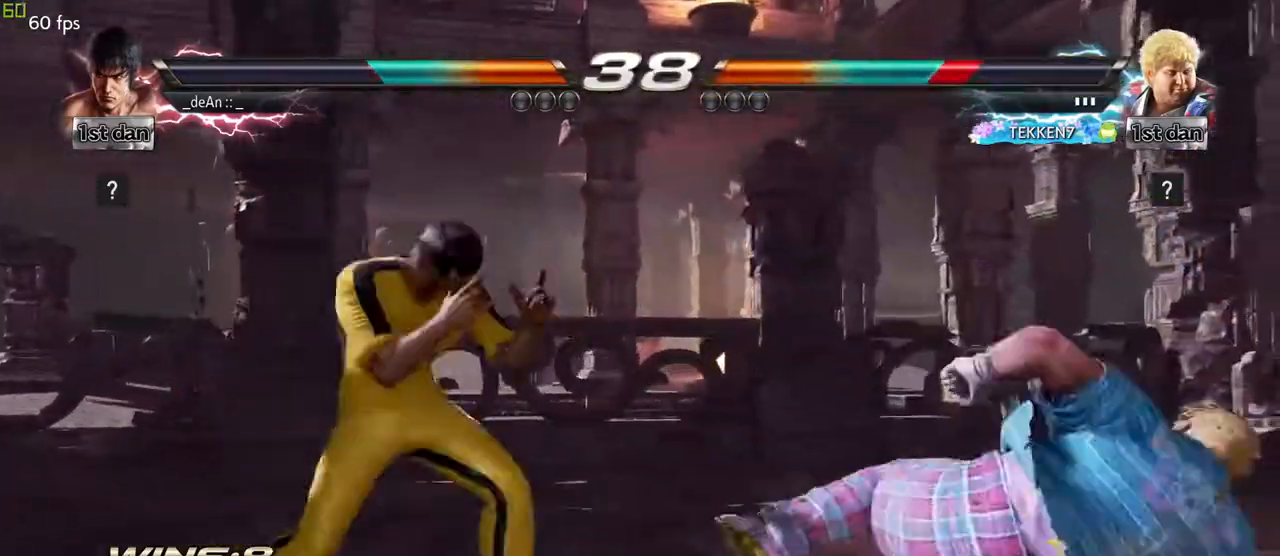
{"buttons": [], "left_stick": "center", "events": [[50, "CROSS", "down"], [133, "CROSS", "up"], [283, "left_stick", "center"]]}
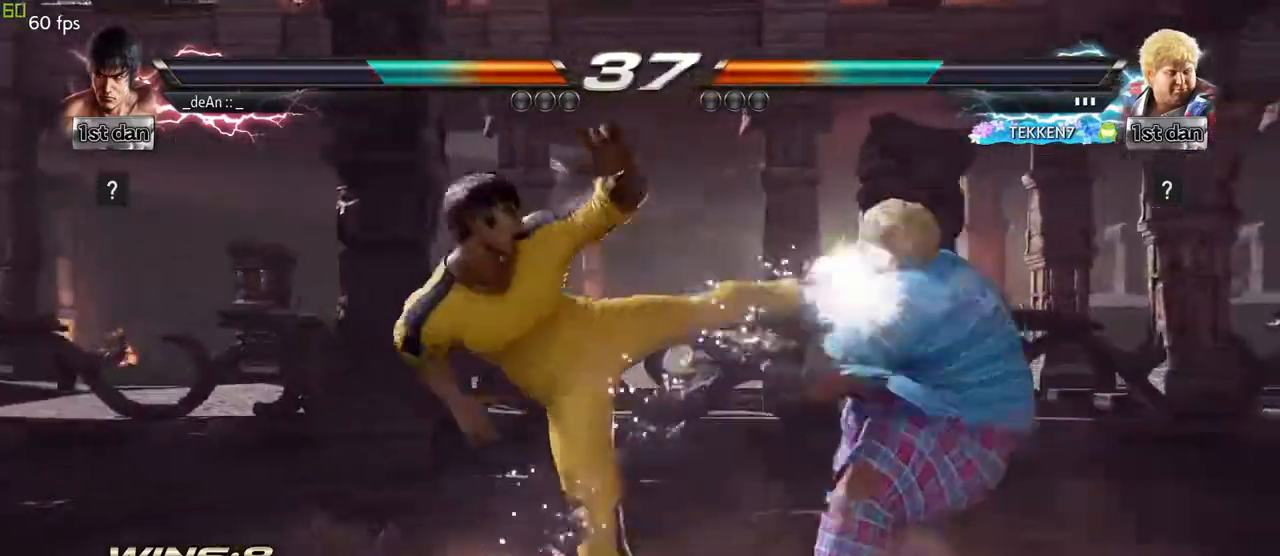
{"buttons": [], "left_stick": "down", "events": [[400, "left_stick", "right"], [467, "left_stick", "down"]]}
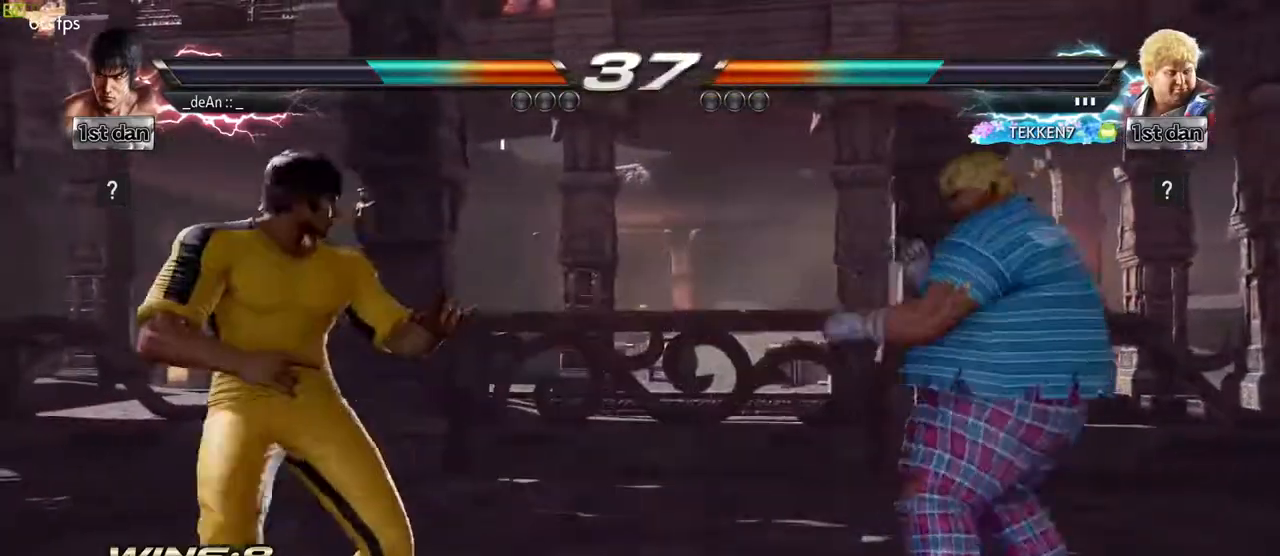
{"buttons": [], "left_stick": "center", "events": [[183, "left_stick", "center"], [200, "TRIANGLE", "down"], [300, "TRIANGLE", "up"]]}
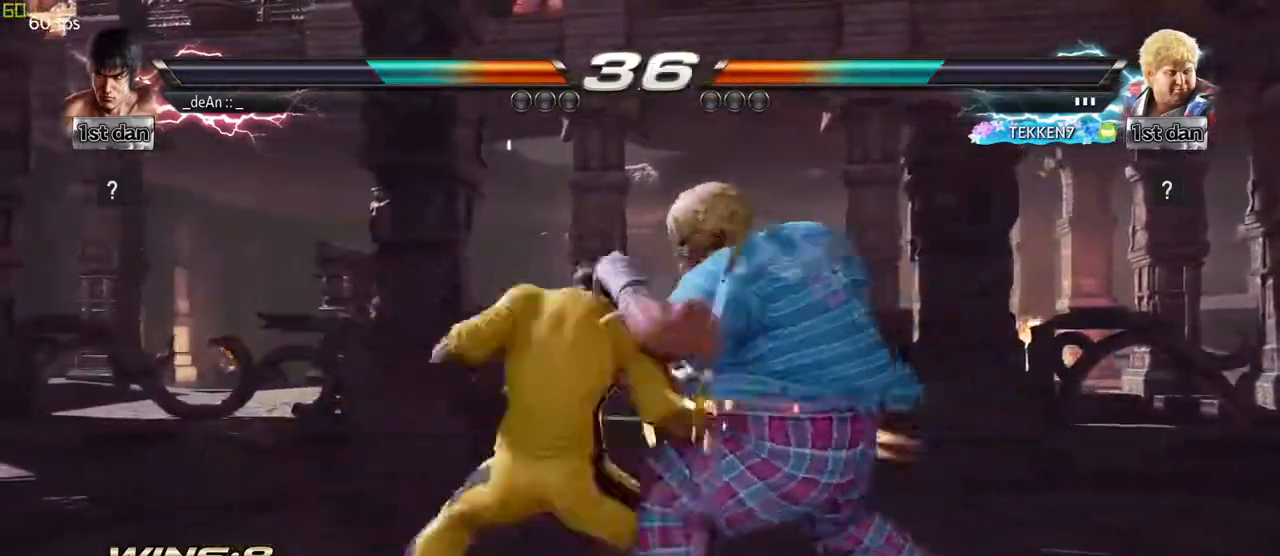
{"buttons": ["CIRCLE"], "left_stick": "center", "events": [[500, "CIRCLE", "down"]]}
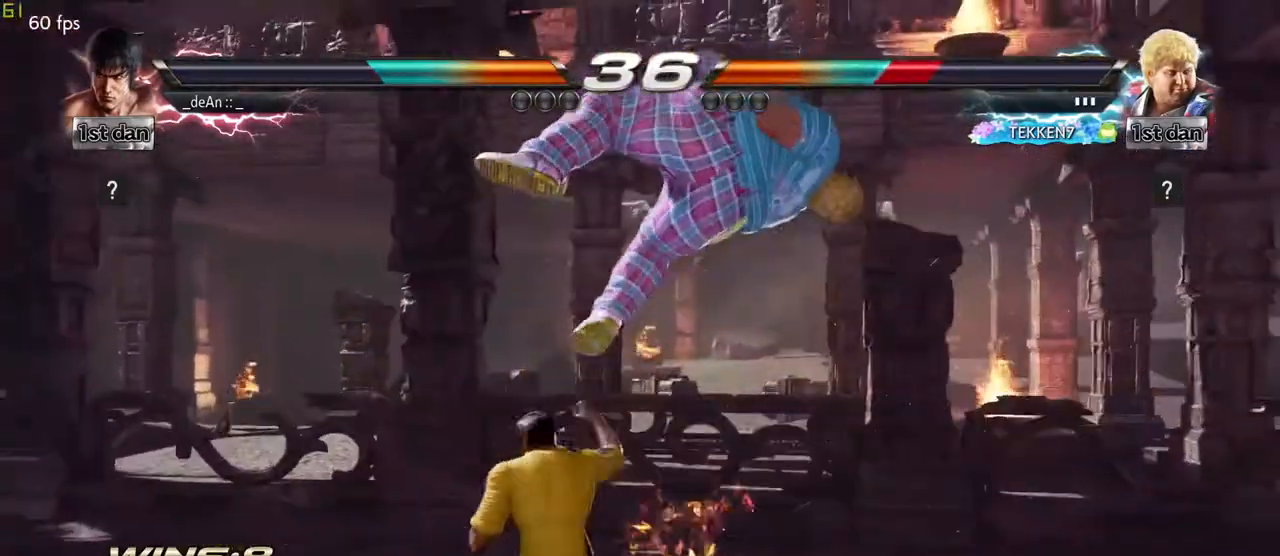
{"buttons": [], "left_stick": "center", "events": [[83, "CIRCLE", "up"], [83, "left_stick", "up"], [150, "CROSS", "down"], [283, "CROSS", "up"], [283, "left_stick", "center"]]}
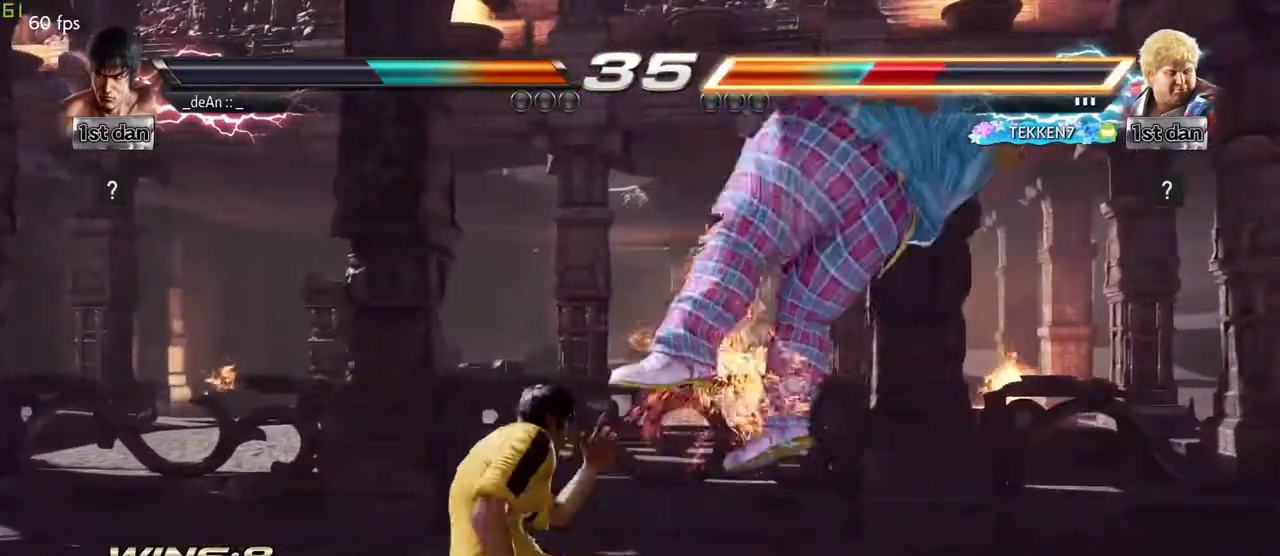
{"buttons": [], "left_stick": "right", "events": [[483, "left_stick", "right"]]}
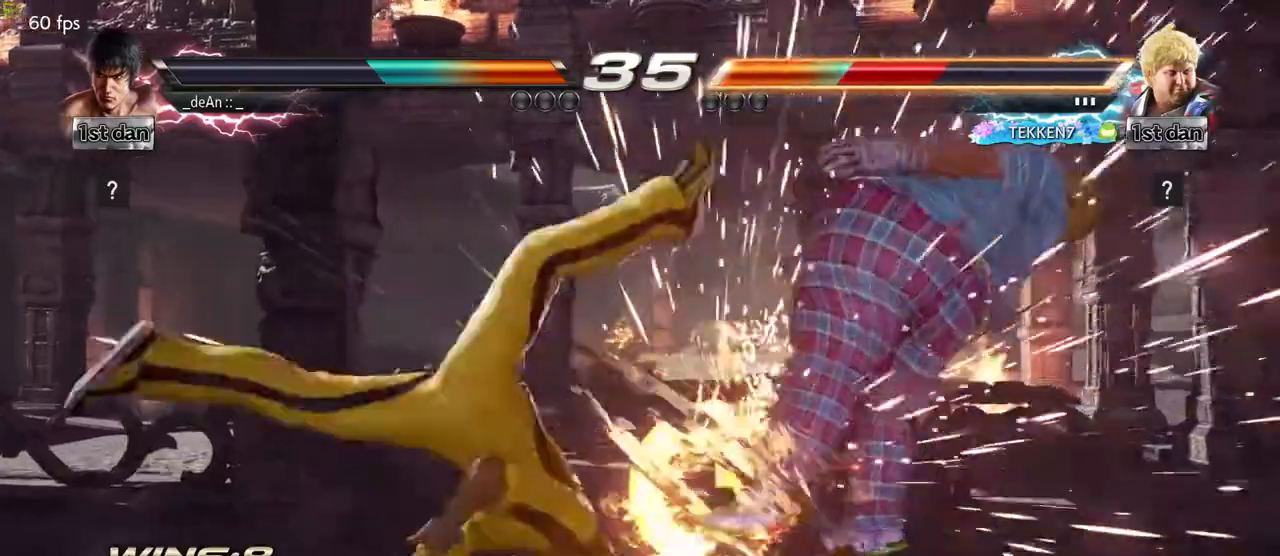
{"buttons": ["TRIANGLE"], "left_stick": "center", "events": [[50, "left_stick", "center"], [150, "left_stick", "right"], [283, "SQUARE", "down"], [350, "TRIANGLE", "down"], [400, "left_stick", "center"], [450, "SQUARE", "up"]]}
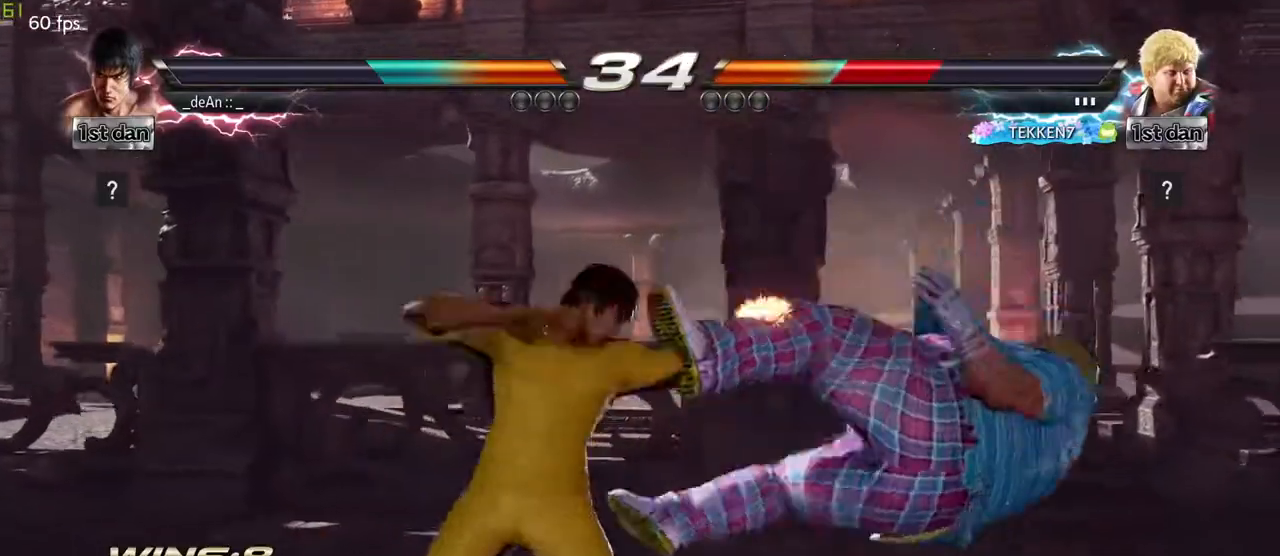
{"buttons": [], "left_stick": "center", "events": [[17, "CROSS", "down"], [17, "TRIANGLE", "up"], [133, "CROSS", "up"]]}
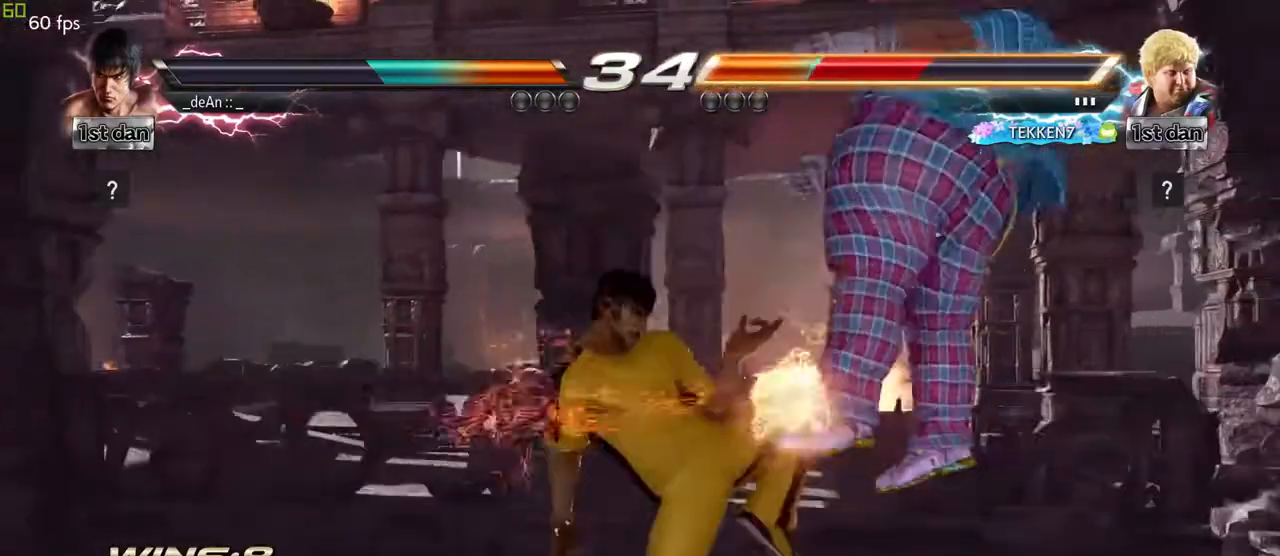
{"buttons": [], "left_stick": "left", "events": [[167, "left_stick", "left"], [283, "TRIANGLE", "down"], [350, "TRIANGLE", "up"], [450, "TRIANGLE", "down"], [500, "TRIANGLE", "up"]]}
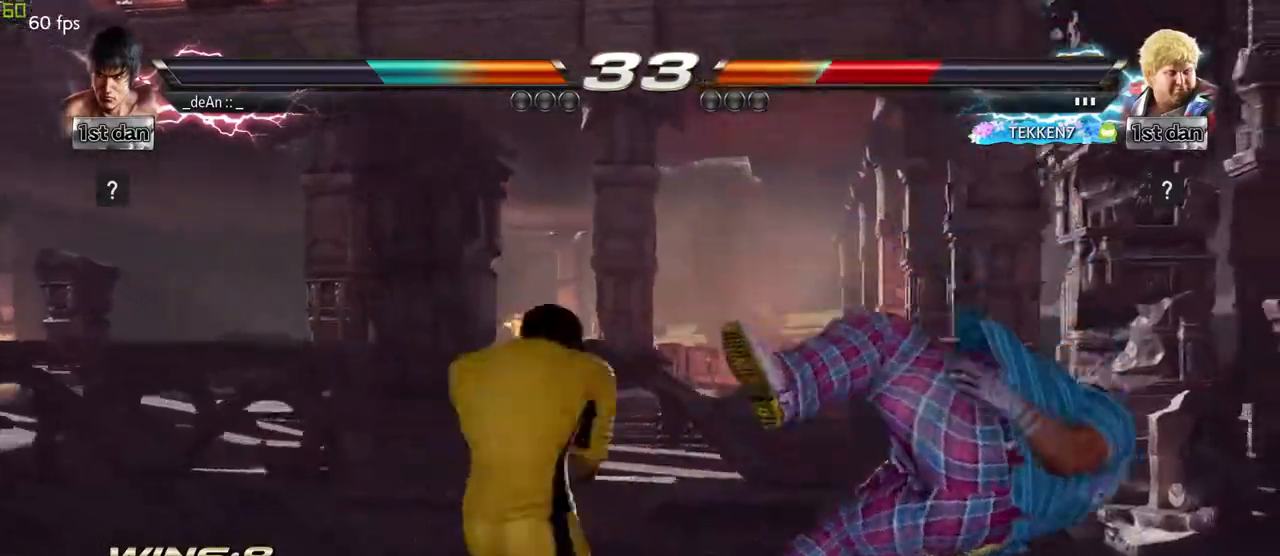
{"buttons": ["TRIANGLE"], "left_stick": "left", "events": [[50, "TRIANGLE", "down"], [183, "TRIANGLE", "up"], [233, "TRIANGLE", "down"]]}
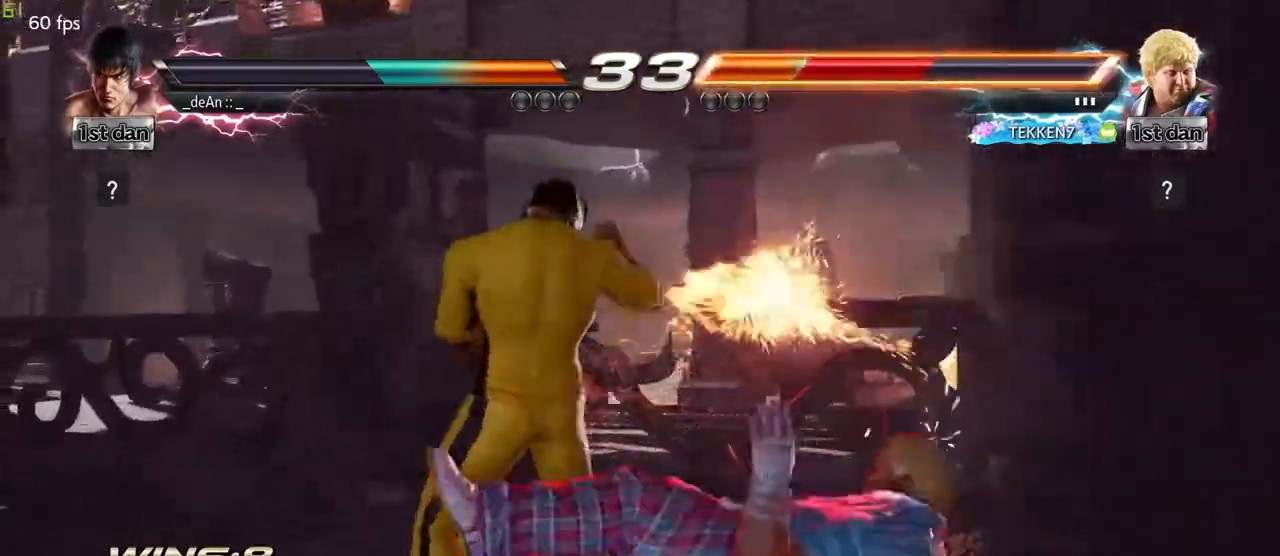
{"buttons": [], "left_stick": "center", "events": [[67, "left_stick", "center"], [83, "TRIANGLE", "up"]]}
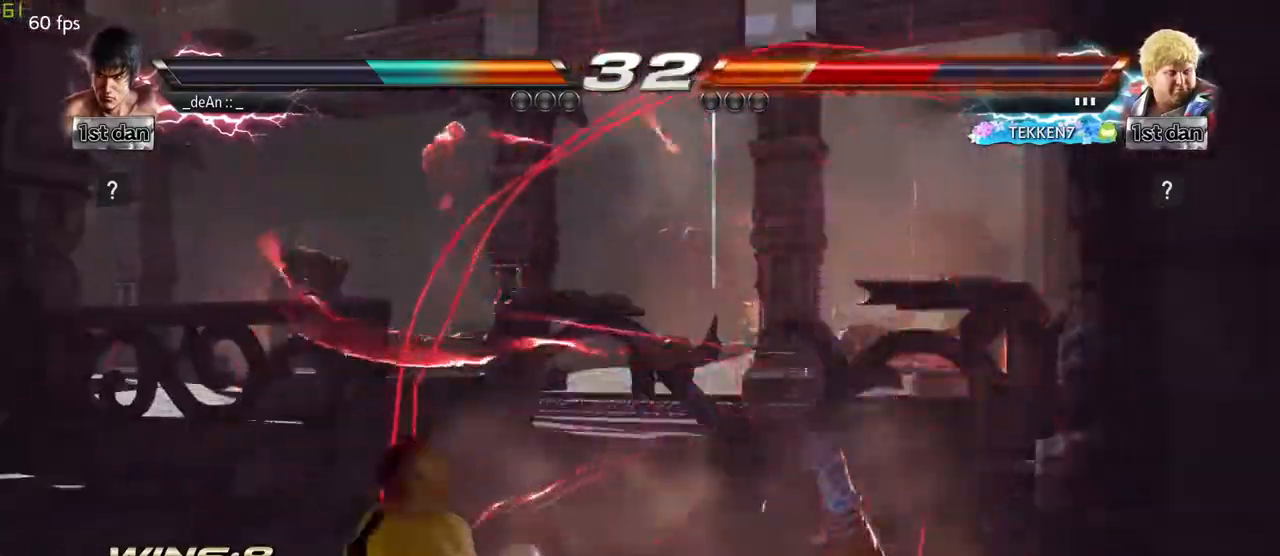
{"buttons": [], "left_stick": "center", "events": []}
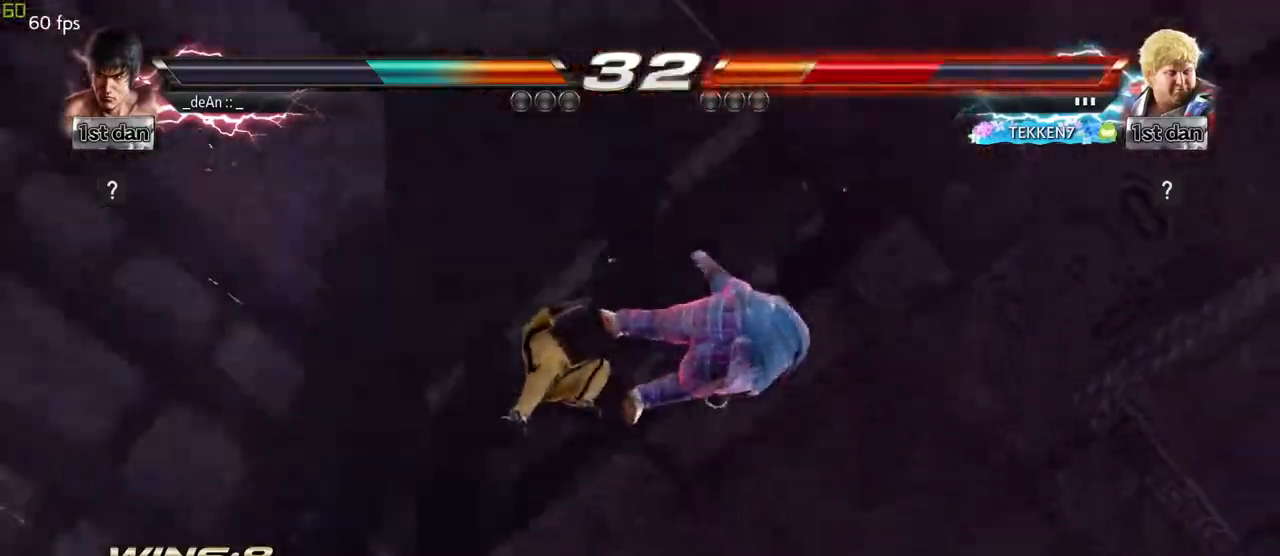
{"buttons": [], "left_stick": "center", "events": []}
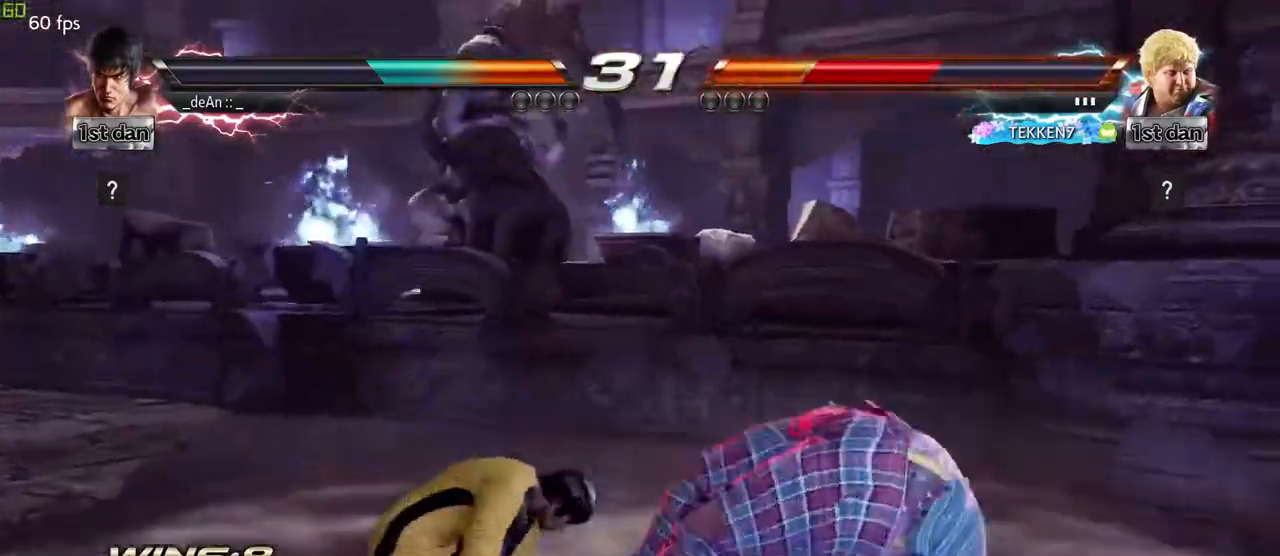
{"buttons": [], "left_stick": "center", "events": []}
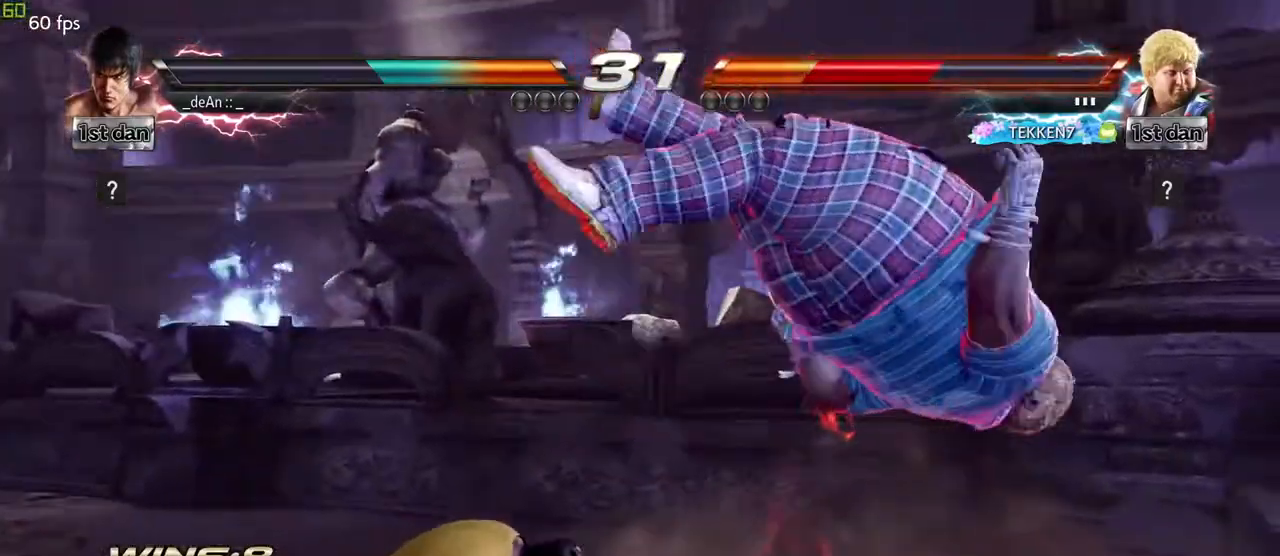
{"buttons": [], "left_stick": "center", "events": [[83, "CIRCLE", "down"], [183, "CROSS", "down"], [283, "CIRCLE", "up"], [333, "CROSS", "up"], [333, "left_stick", "left"], [400, "left_stick", "right"], [500, "left_stick", "center"]]}
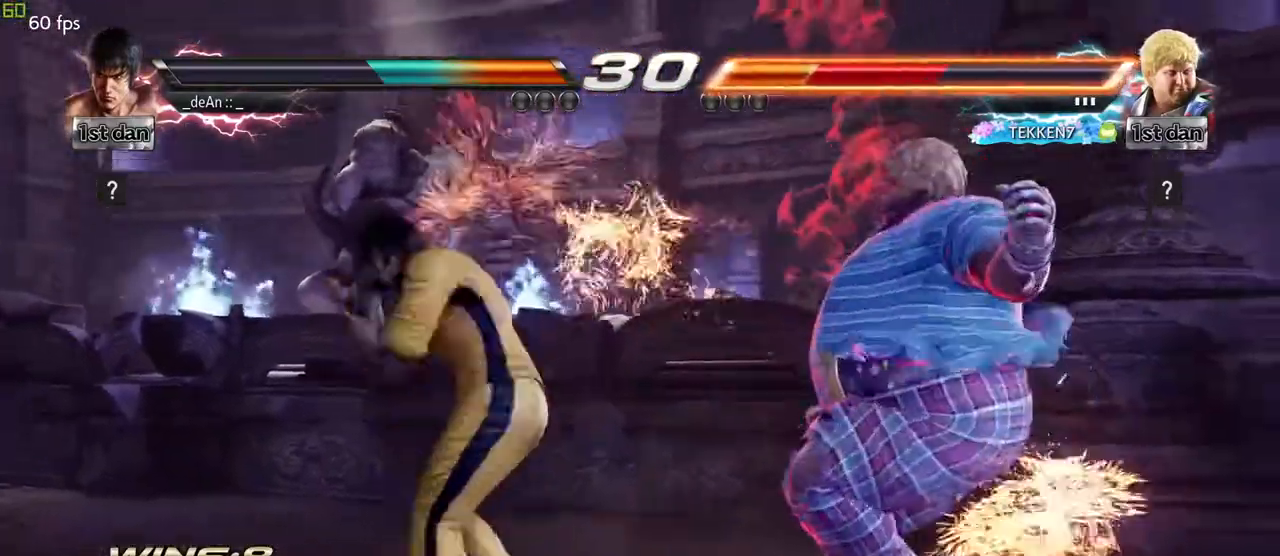
{"buttons": ["CROSS"], "left_stick": "right", "events": [[100, "left_stick", "right"], [150, "left_stick", "center"], [283, "left_stick", "right"], [417, "CROSS", "down"]]}
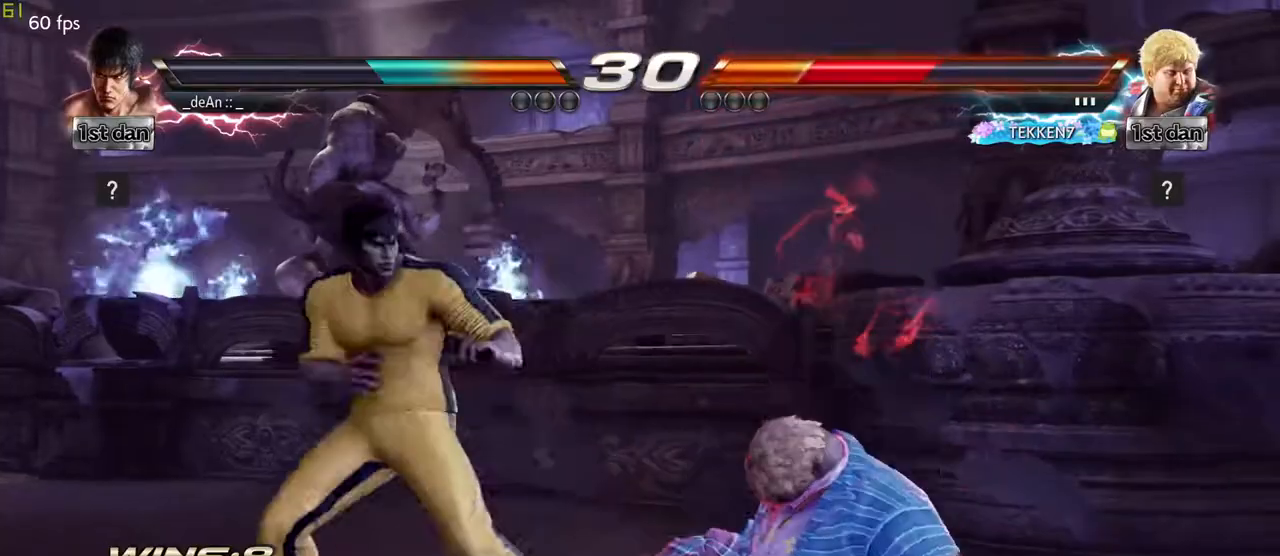
{"buttons": [], "left_stick": "center", "events": [[183, "CROSS", "up"], [250, "CROSS", "down"], [300, "left_stick", "center"], [400, "CROSS", "up"]]}
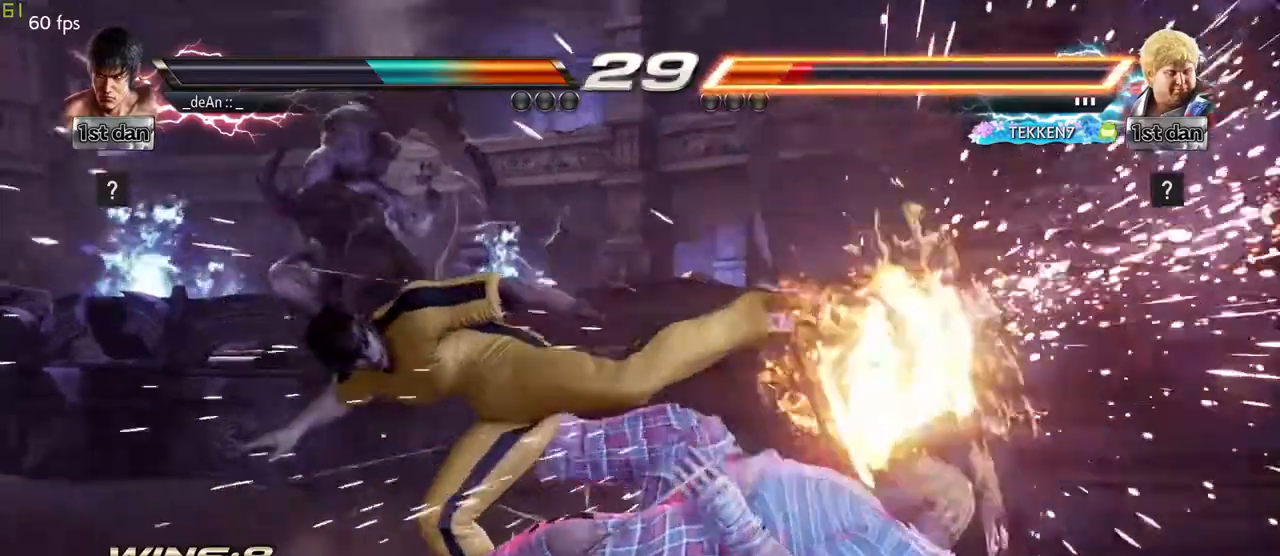
{"buttons": [], "left_stick": "down-right", "events": [[300, "left_stick", "down-right"], [333, "SQUARE", "down"], [450, "SQUARE", "up"]]}